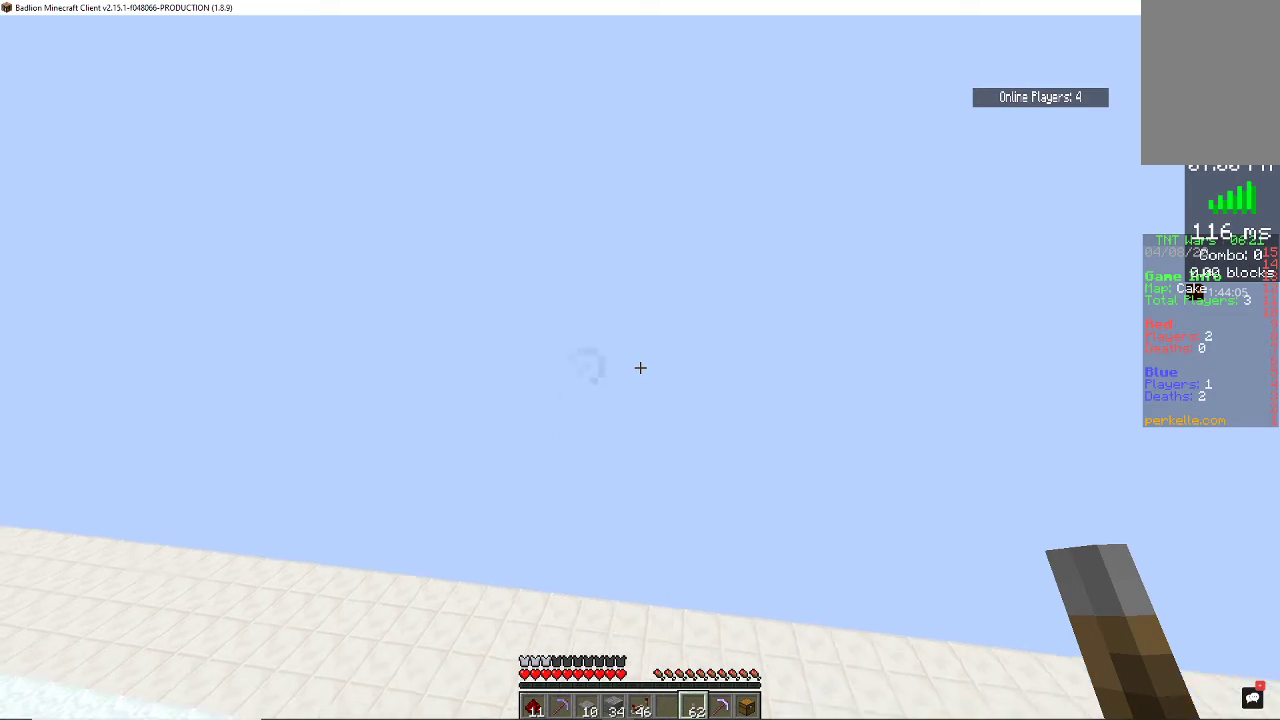
Gameplay with keyboard and mouse; each line is a JSON object with the keys and mouse buttons held at the frame after it. "events" lists presses ("down") and releases ("up") of "a", "d", "s", "space", "w", "mouse_left" and "mouse_right" between this image and that frame as [ms after this image, input, new state], when the widget could be followed in between. "mouse_left", "mouse_right" = the "left", "right" buttons of the "mouse" list. No other keys are recorded. Fast repeated clicks can show as one long hold. Mouse movement is not recorded.
{"keys": [], "mouse": [], "events": [[367, "s", "up"]]}
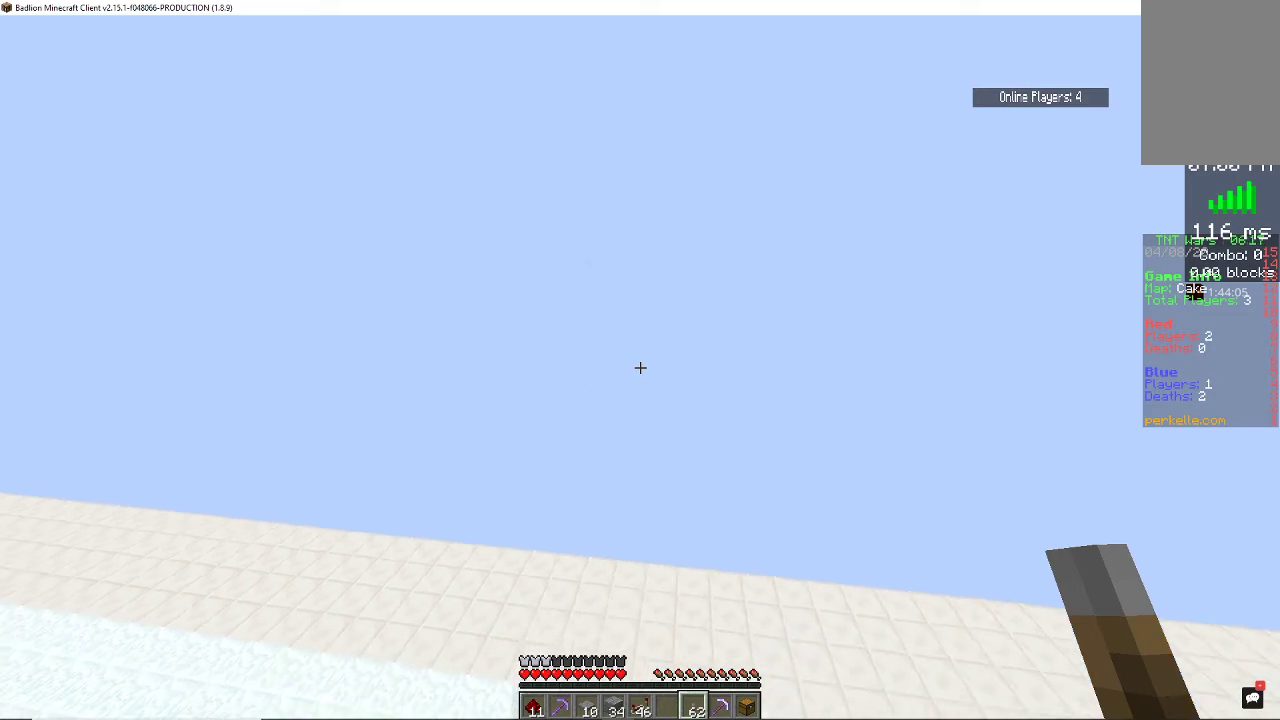
{"keys": [], "mouse": [], "events": [[100, "space", "down"], [100, "w", "down"], [200, "space", "up"], [300, "space", "down"], [400, "space", "up"], [400, "w", "up"]]}
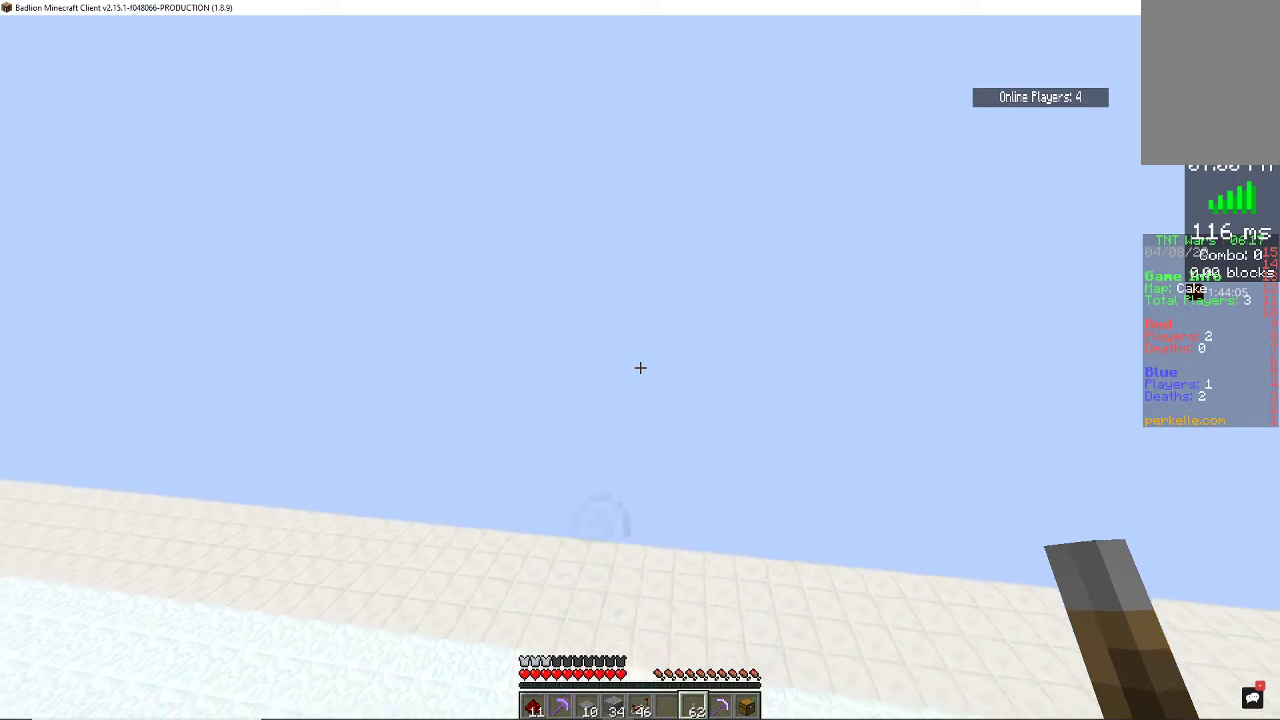
{"keys": [], "mouse": [], "events": []}
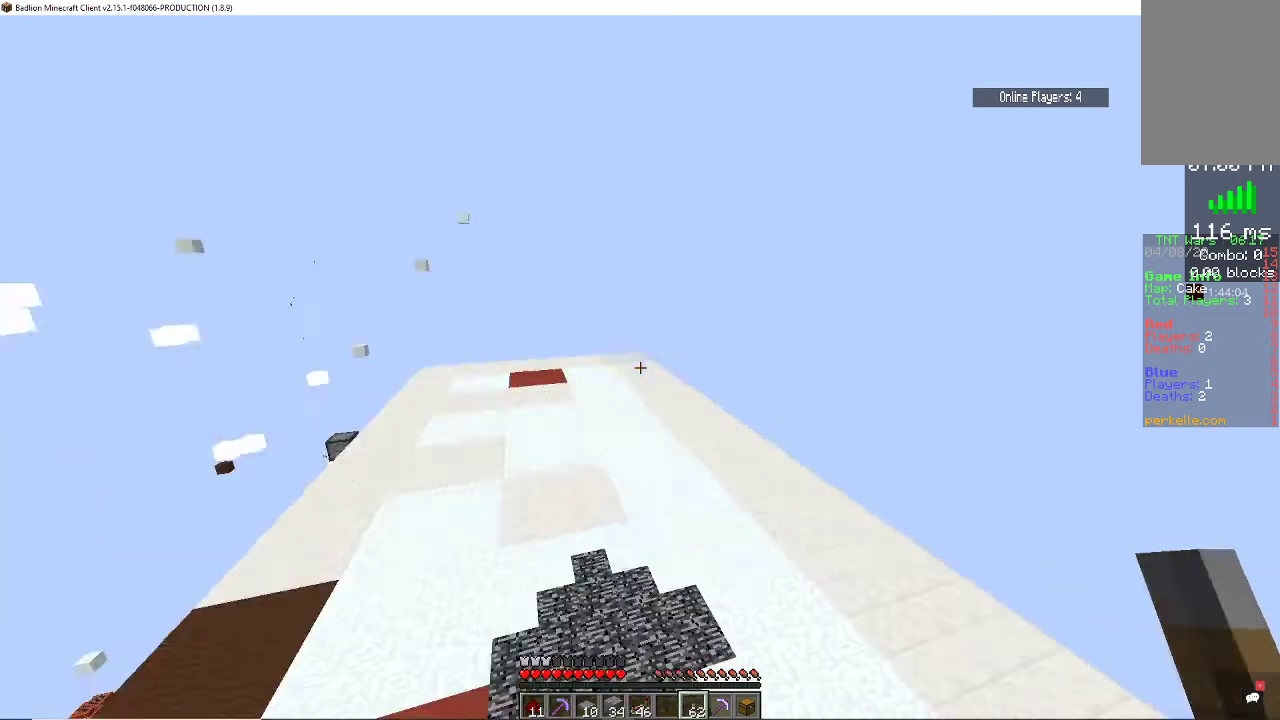
{"keys": ["space", "w"], "mouse": [], "events": [[167, "w", "down"], [267, "space", "down"], [367, "space", "up"], [500, "space", "down"]]}
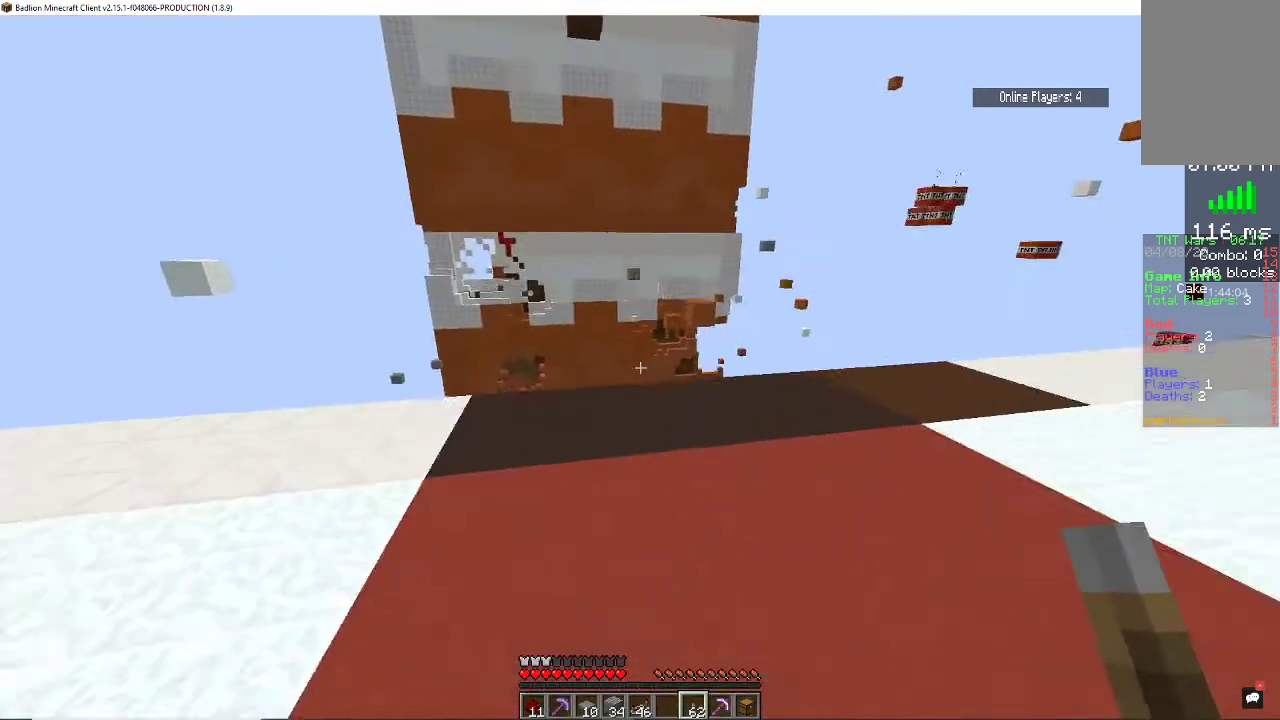
{"keys": ["space", "w"], "mouse": [], "events": [[167, "space", "up"], [467, "space", "down"]]}
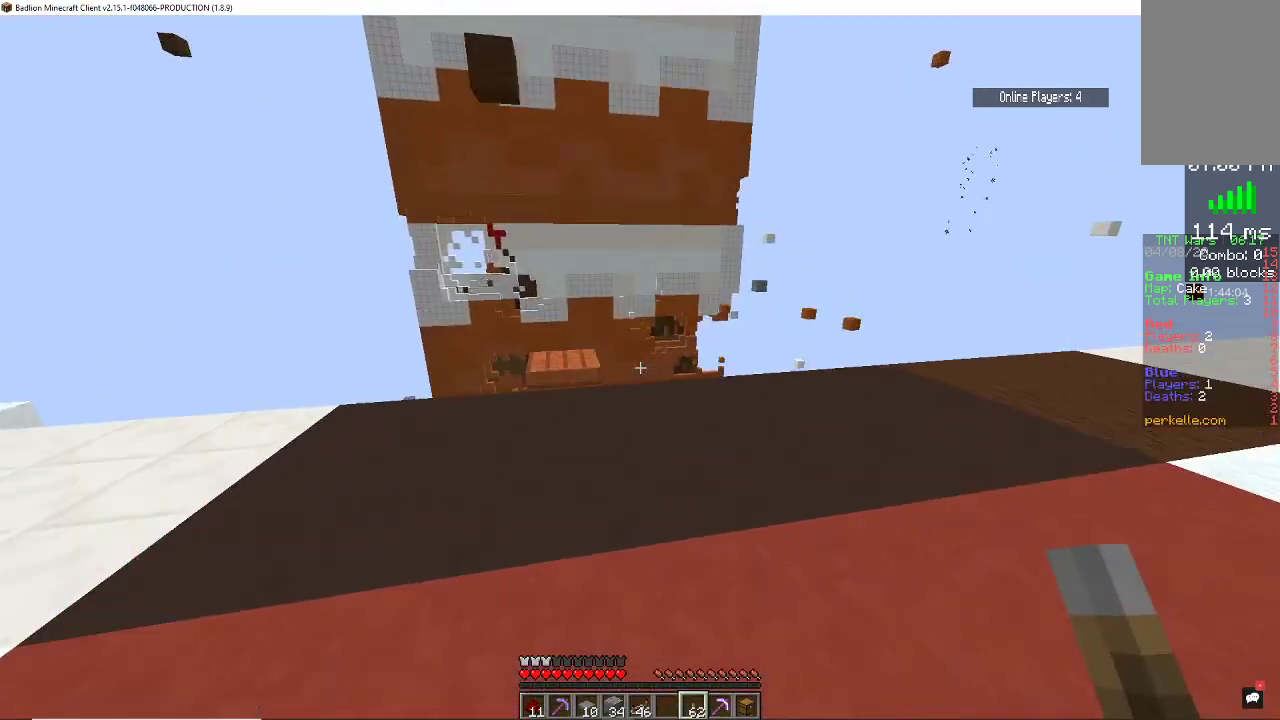
{"keys": [], "mouse": [], "events": [[233, "space", "up"], [500, "w", "up"]]}
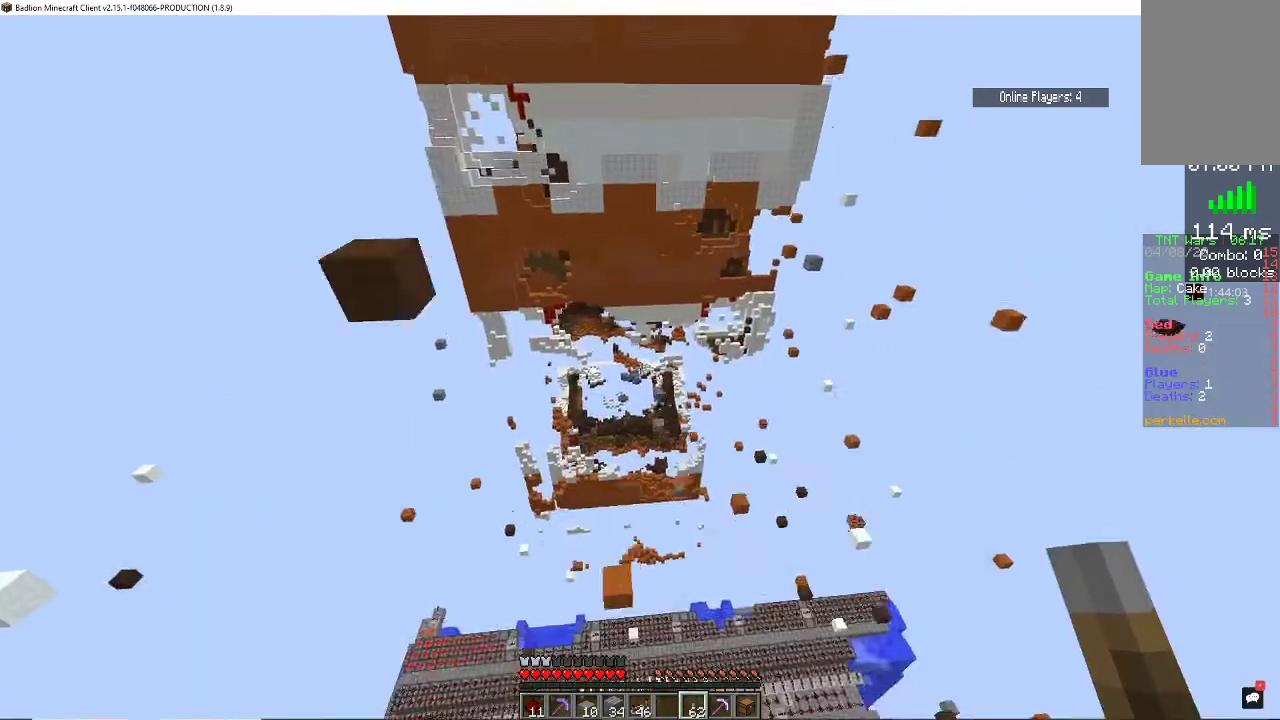
{"keys": ["w"], "mouse": [], "events": [[67, "w", "down"]]}
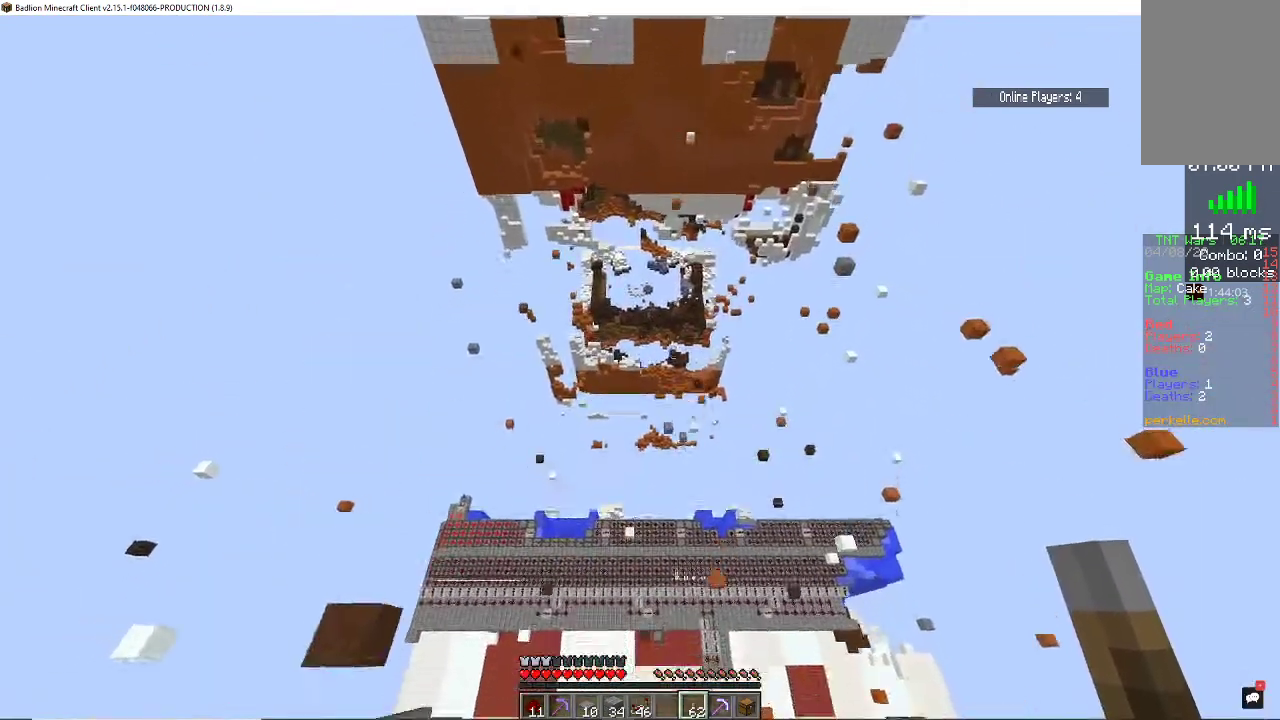
{"keys": ["w"], "mouse": [], "events": []}
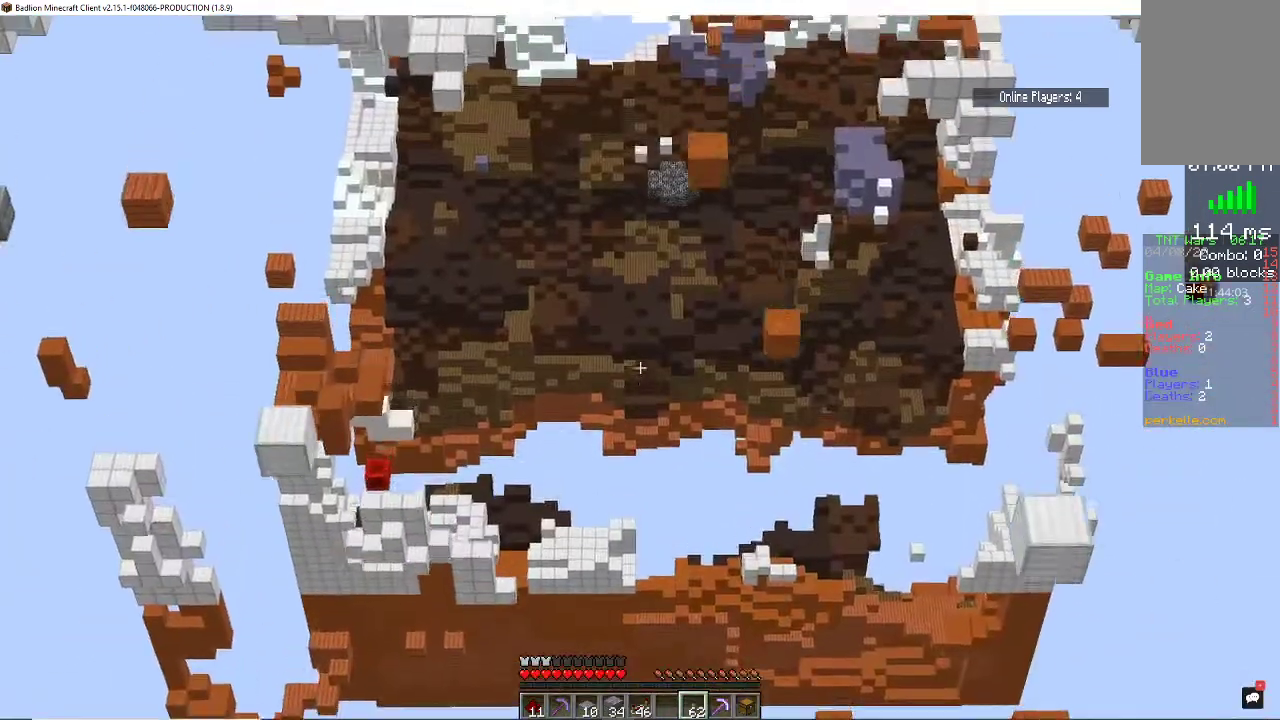
{"keys": ["w"], "mouse": [], "events": []}
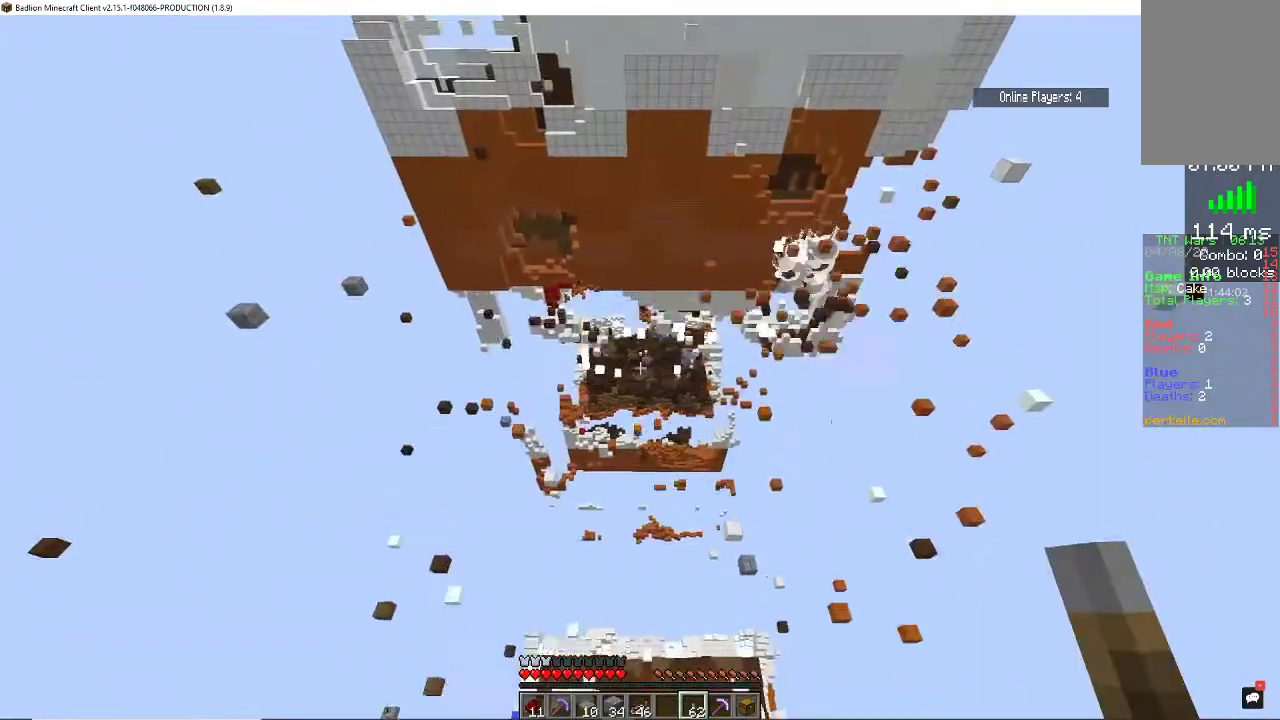
{"keys": ["w"], "mouse": [], "events": []}
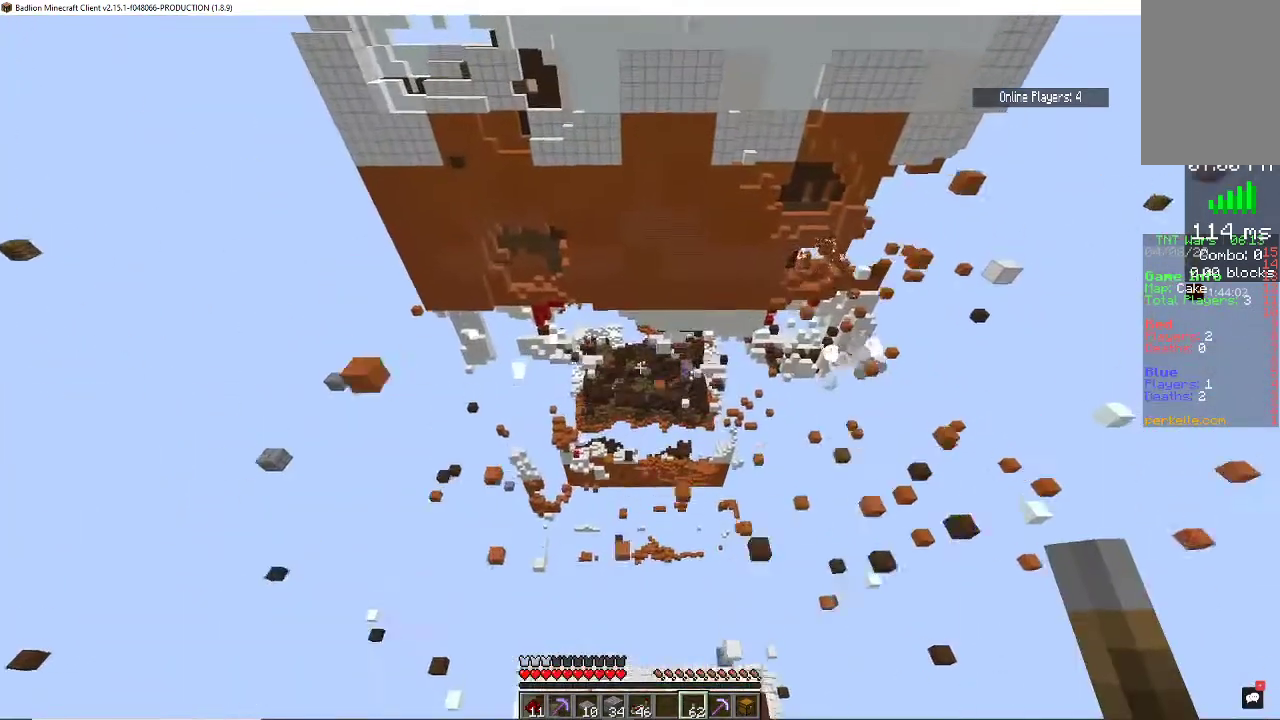
{"keys": ["w"], "mouse": [], "events": []}
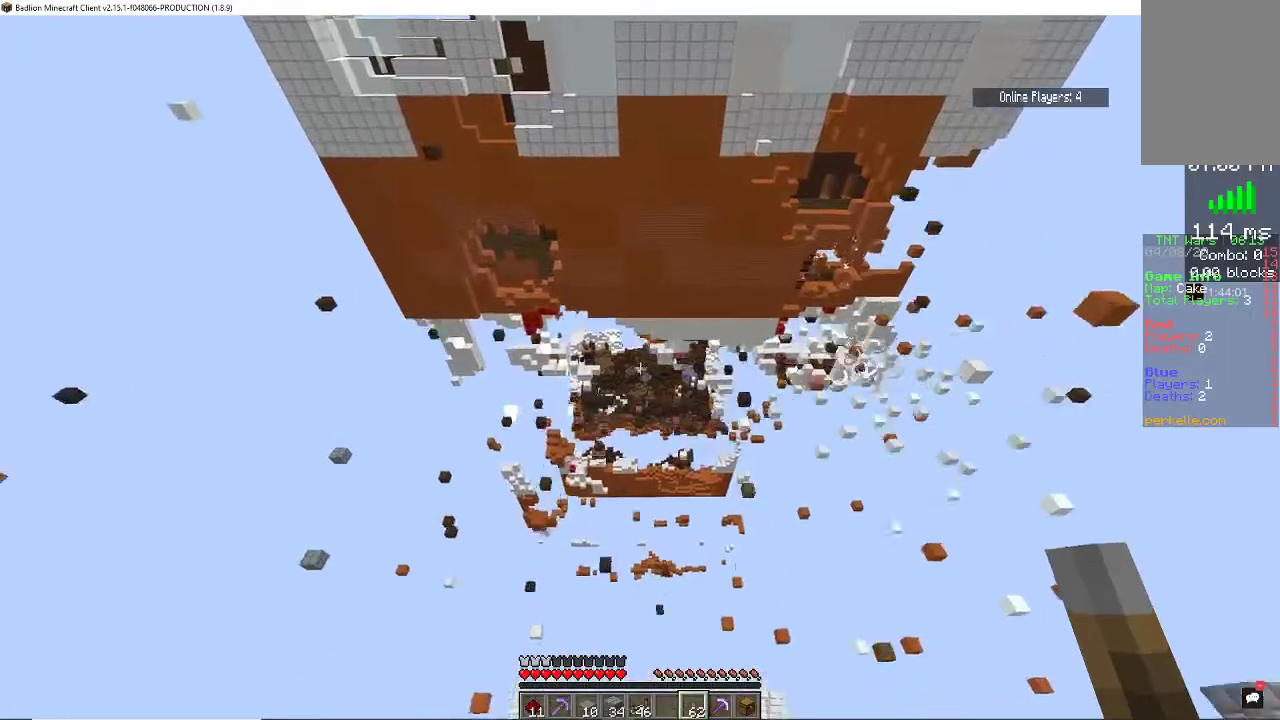
{"keys": ["space", "w"], "mouse": [], "events": [[167, "space", "down"], [233, "space", "up"], [333, "space", "down"]]}
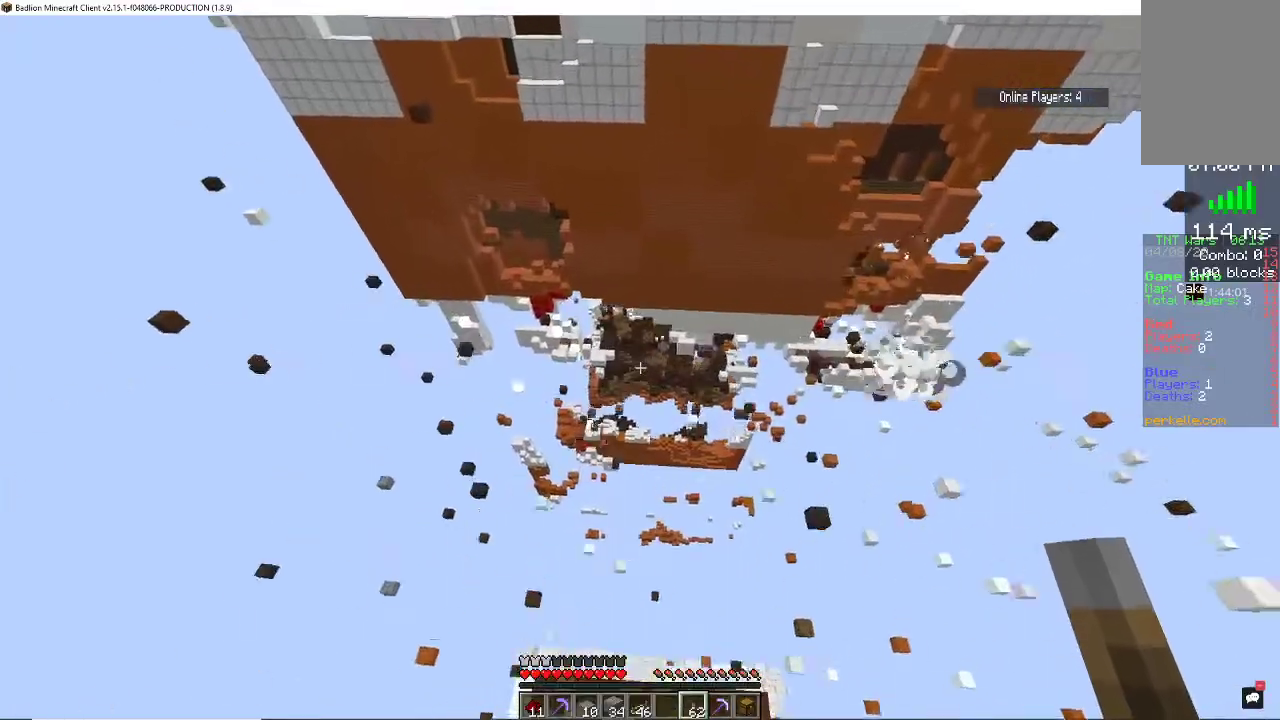
{"keys": ["w"], "mouse": [], "events": [[33, "space", "up"]]}
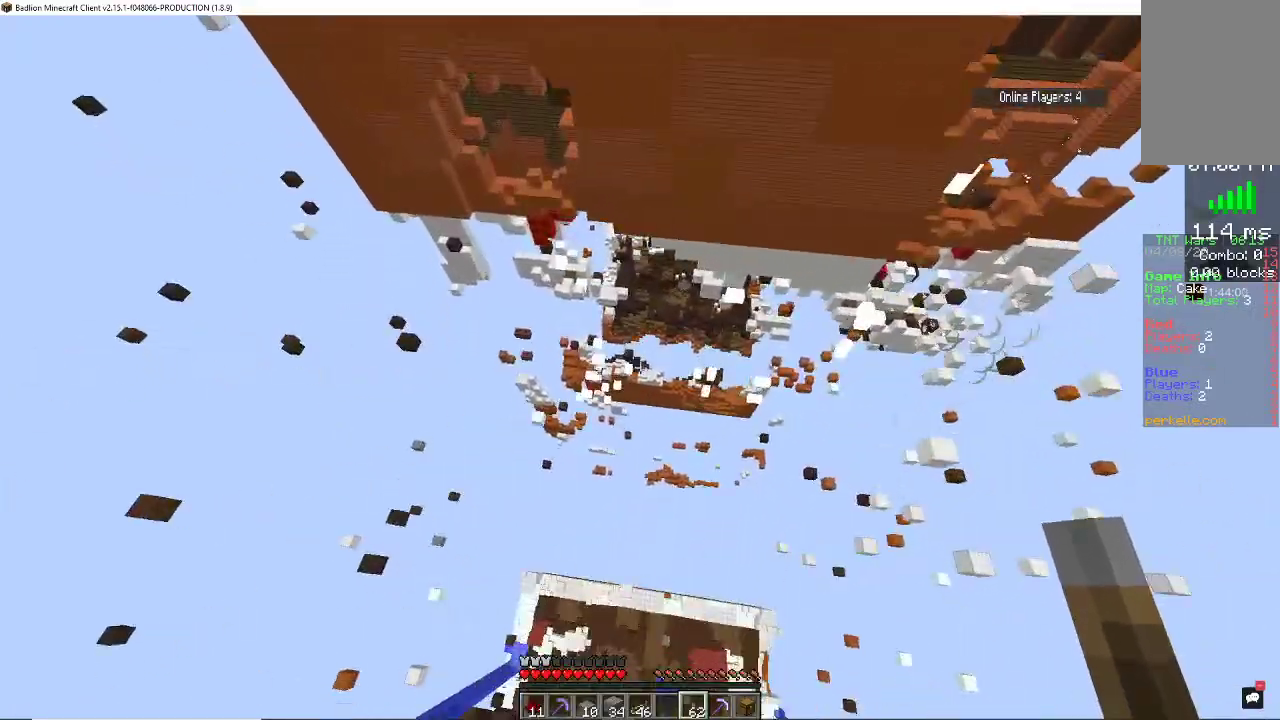
{"keys": ["w"], "mouse": [], "events": []}
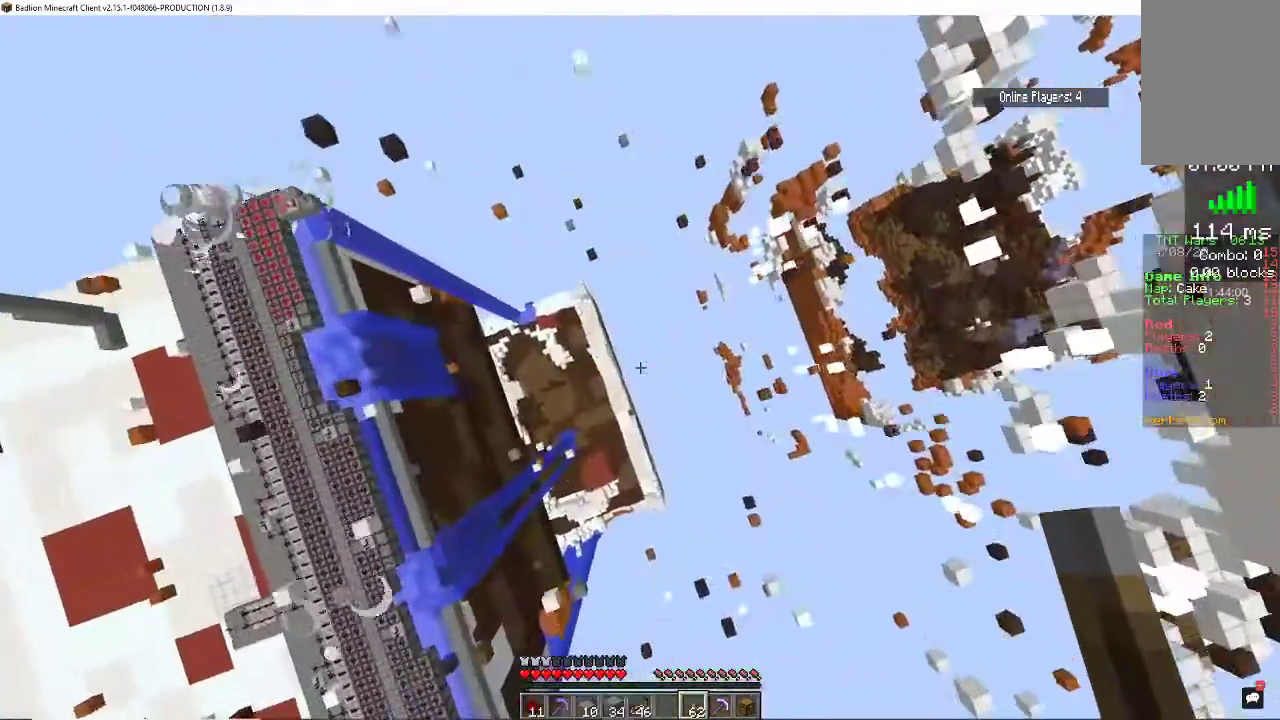
{"keys": ["space", "w"], "mouse": [], "events": [[267, "space", "down"], [400, "space", "up"], [467, "space", "down"]]}
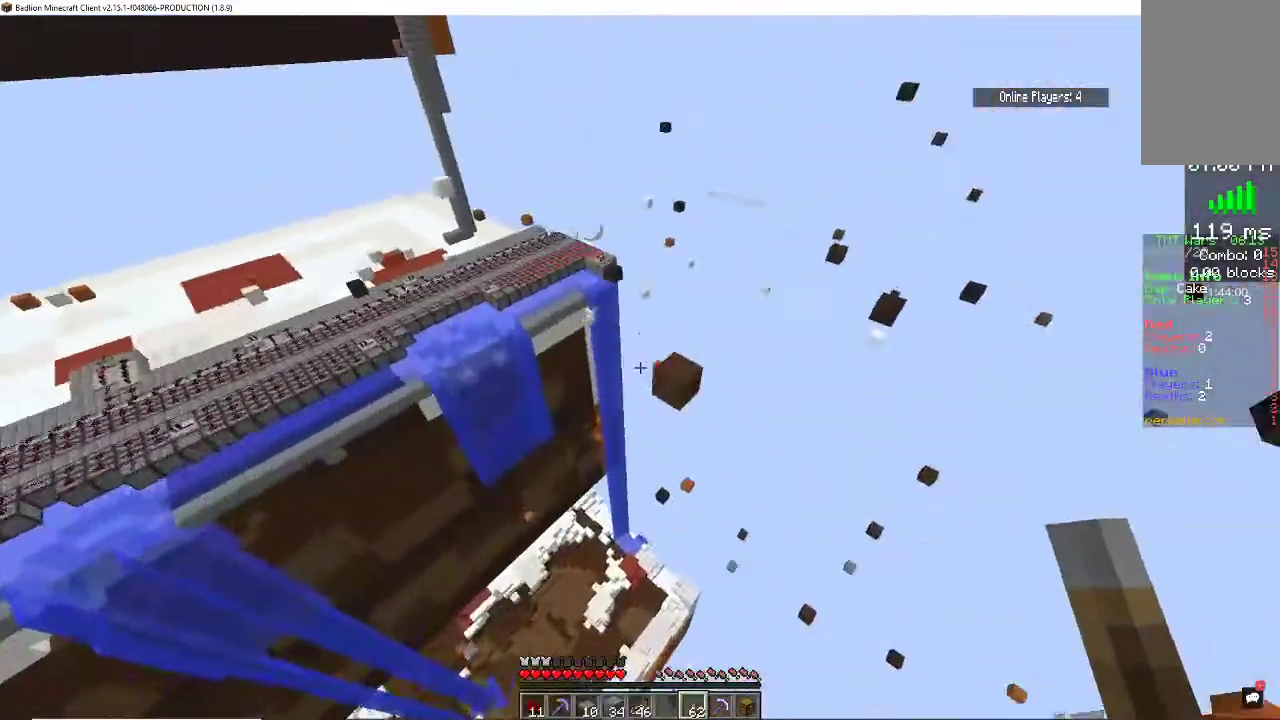
{"keys": [], "mouse": [], "events": [[167, "space", "up"], [467, "w", "up"]]}
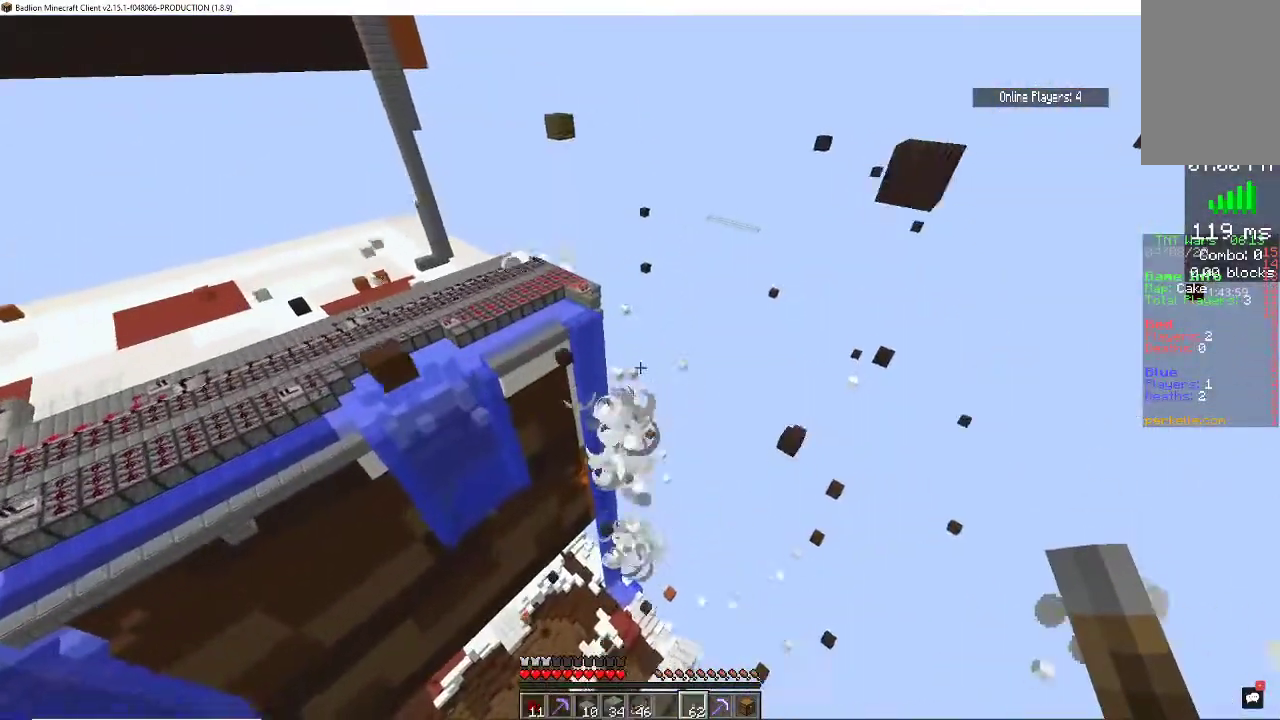
{"keys": [], "mouse": [], "events": []}
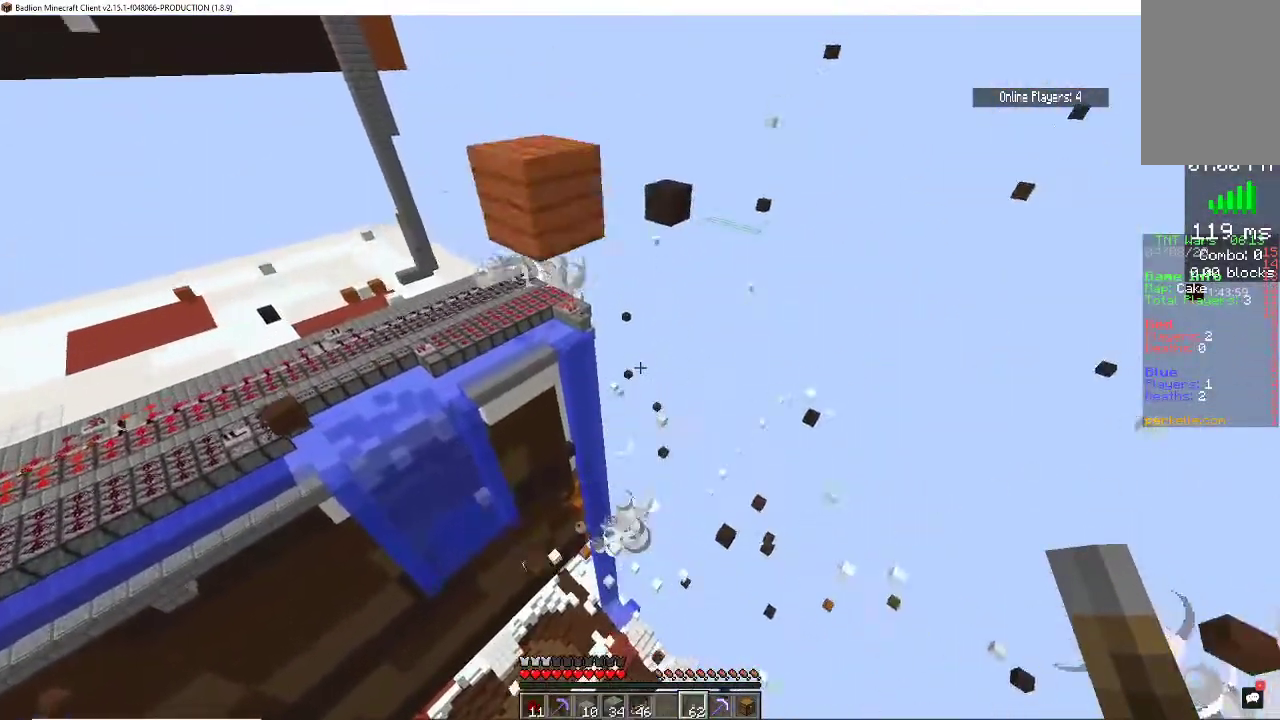
{"keys": ["d", "w"], "mouse": [], "events": [[33, "d", "down"], [33, "w", "down"]]}
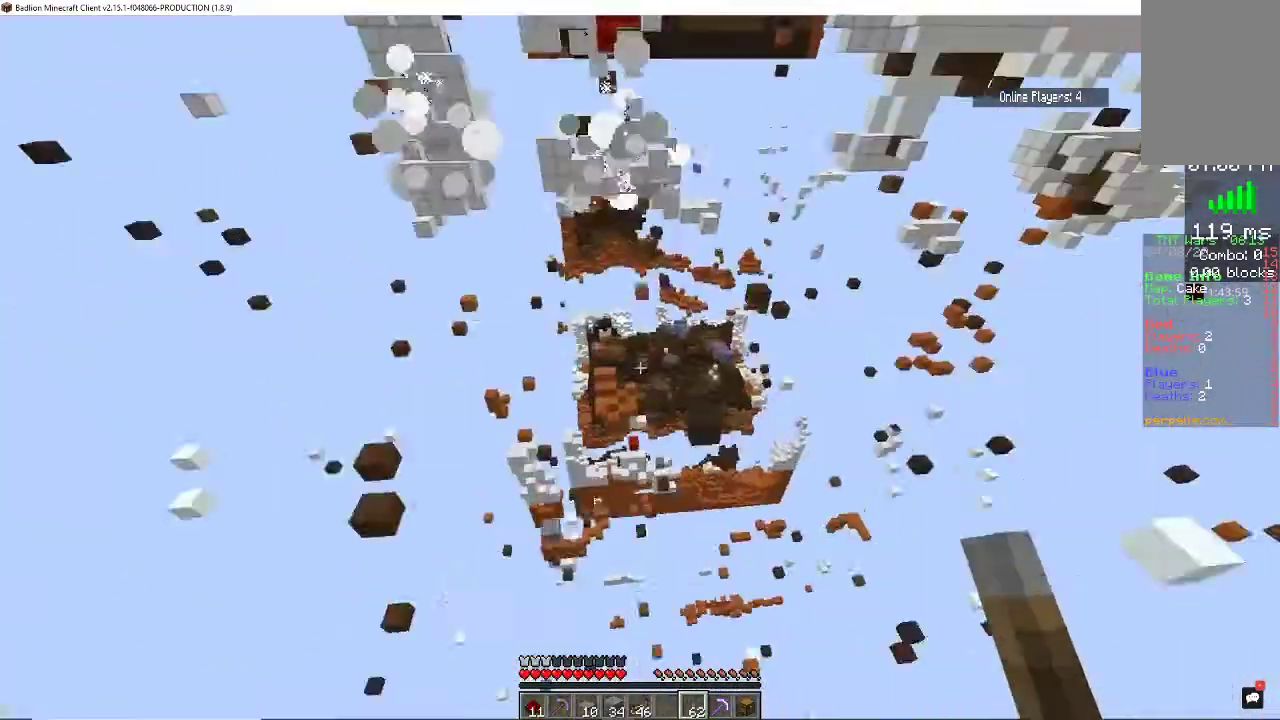
{"keys": ["w"], "mouse": [], "events": [[400, "d", "up"]]}
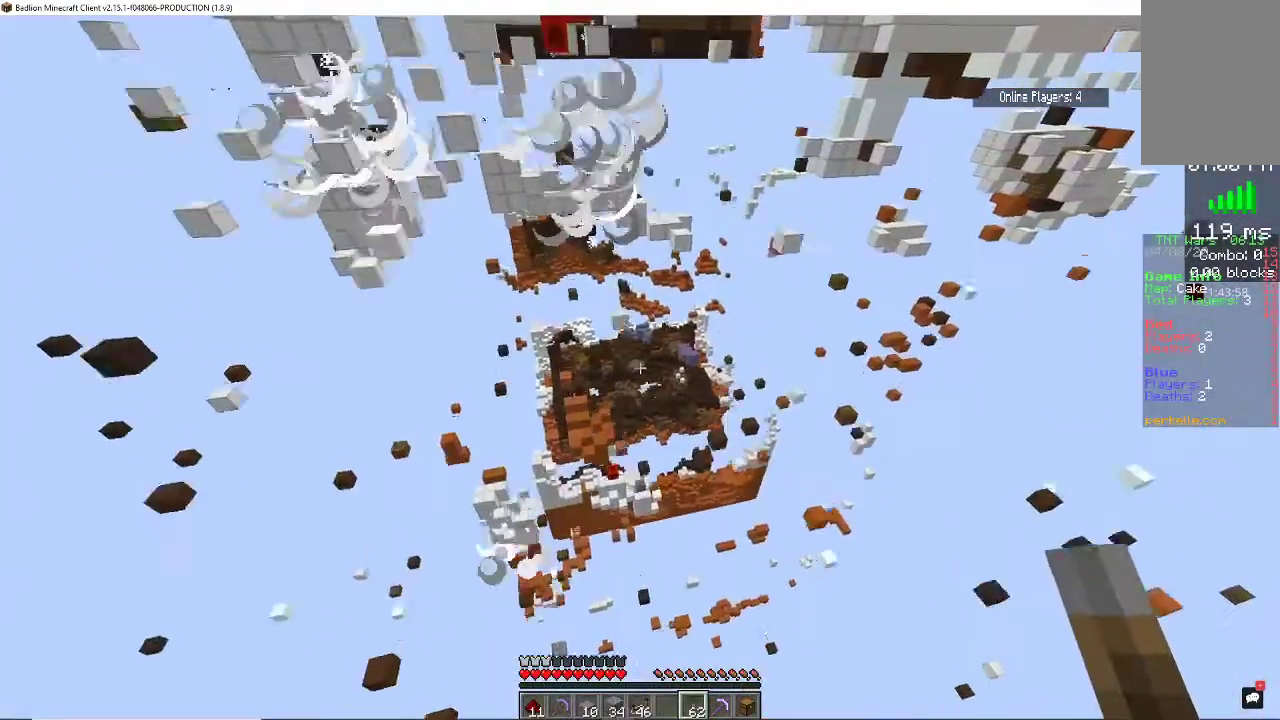
{"keys": ["w"], "mouse": [], "events": []}
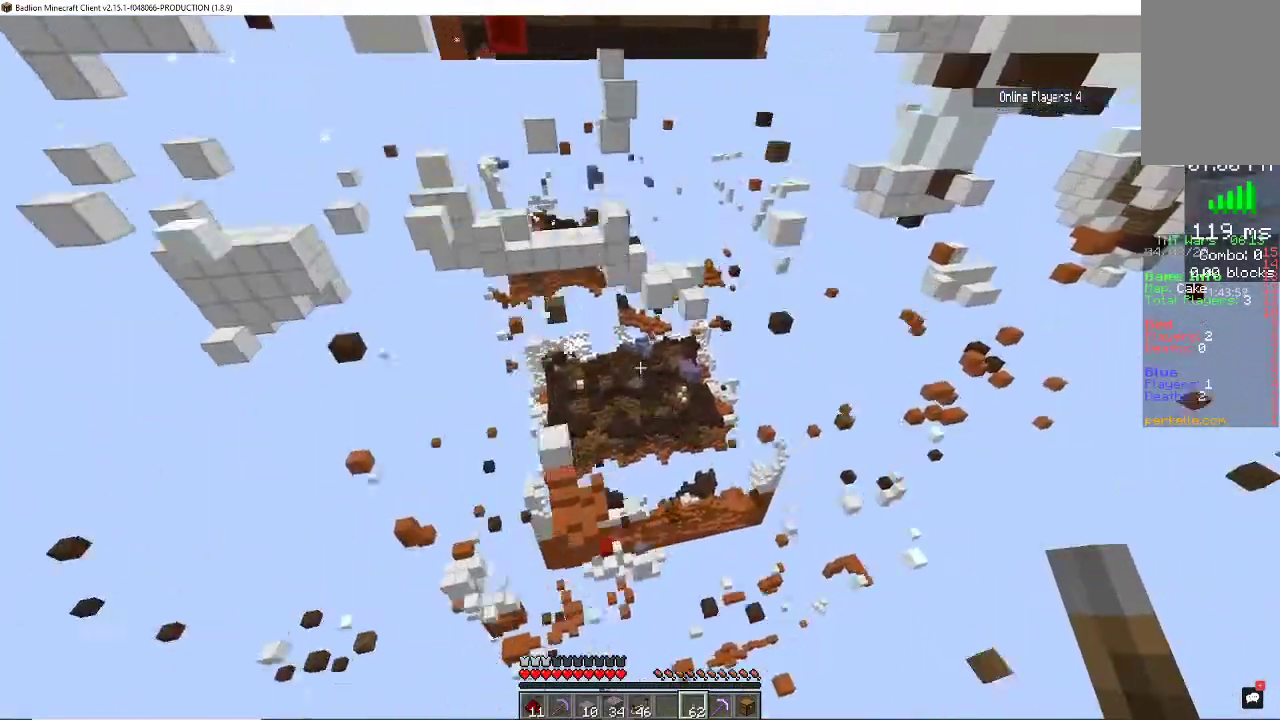
{"keys": ["d", "w"], "mouse": [], "events": [[433, "d", "down"]]}
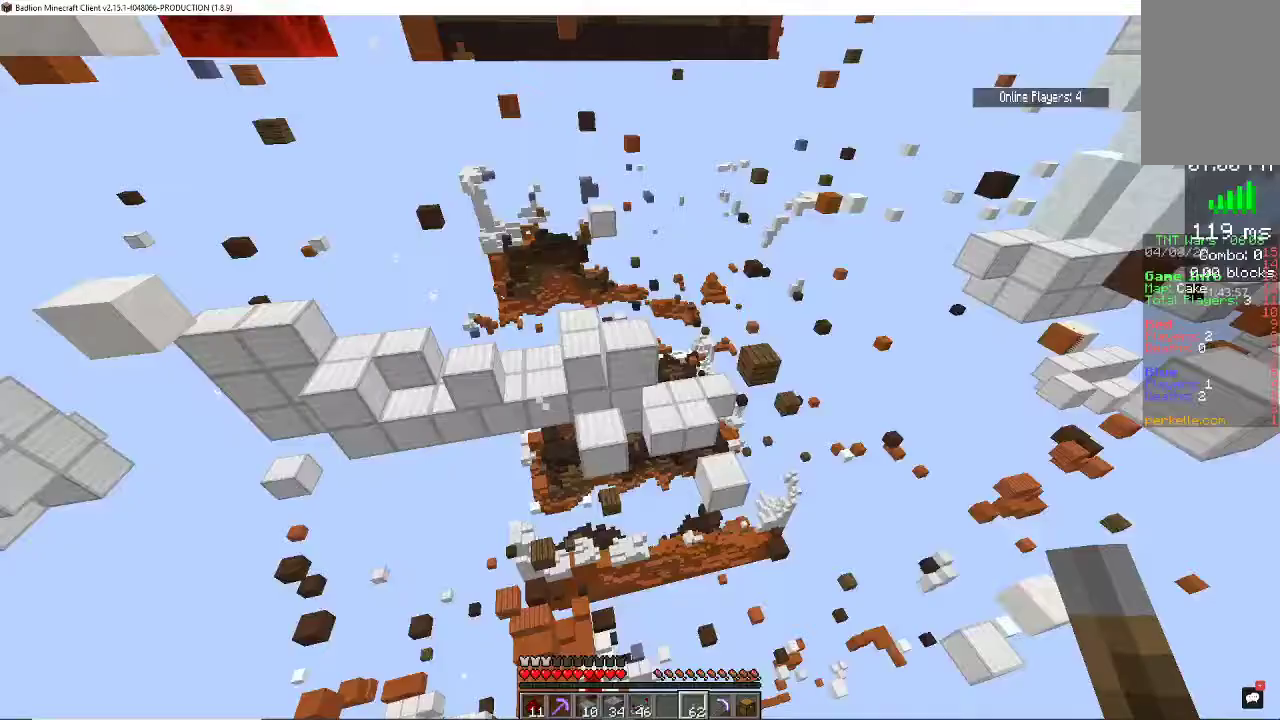
{"keys": ["w"], "mouse": [], "events": [[233, "d", "up"]]}
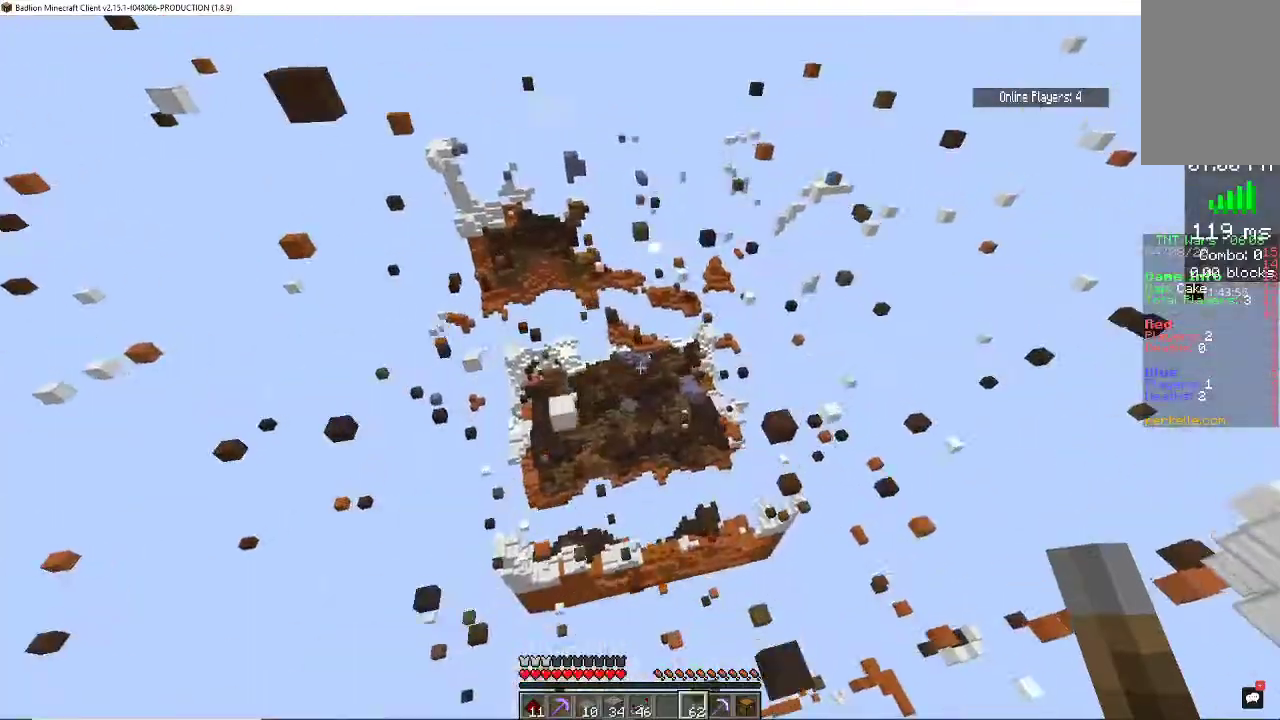
{"keys": ["w"], "mouse": [], "events": []}
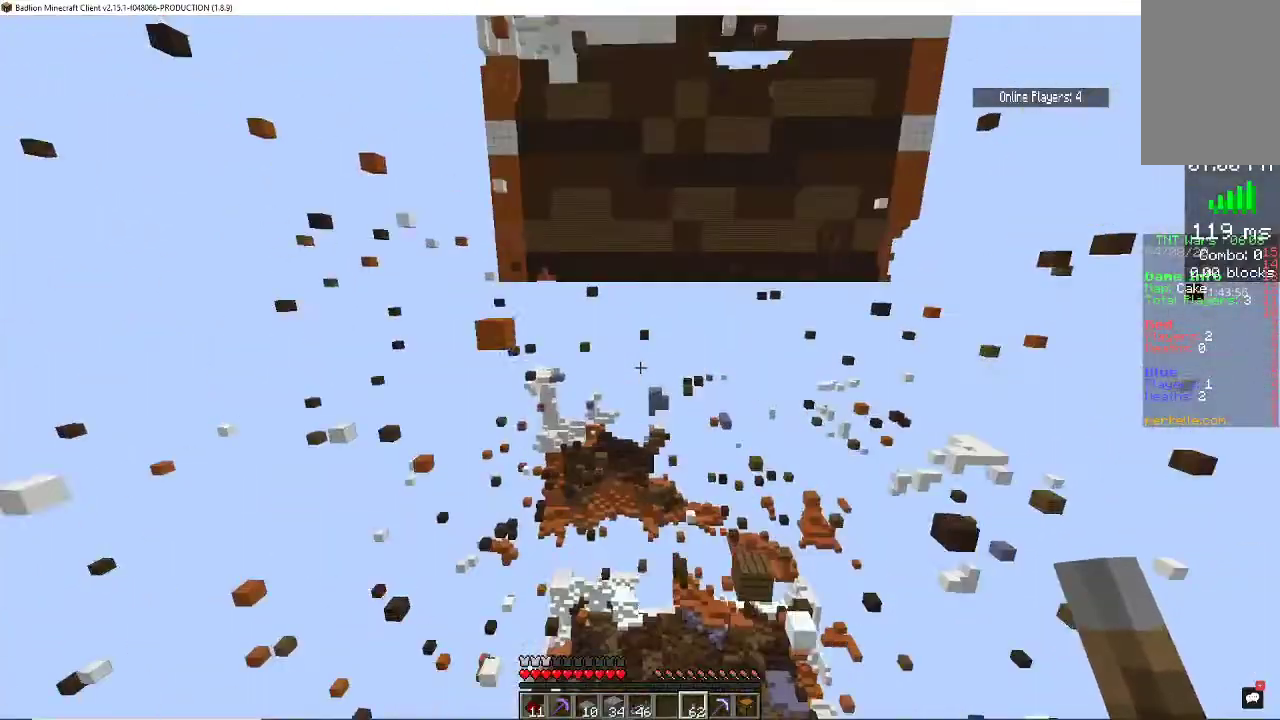
{"keys": ["space", "w"], "mouse": [], "events": [[133, "space", "down"]]}
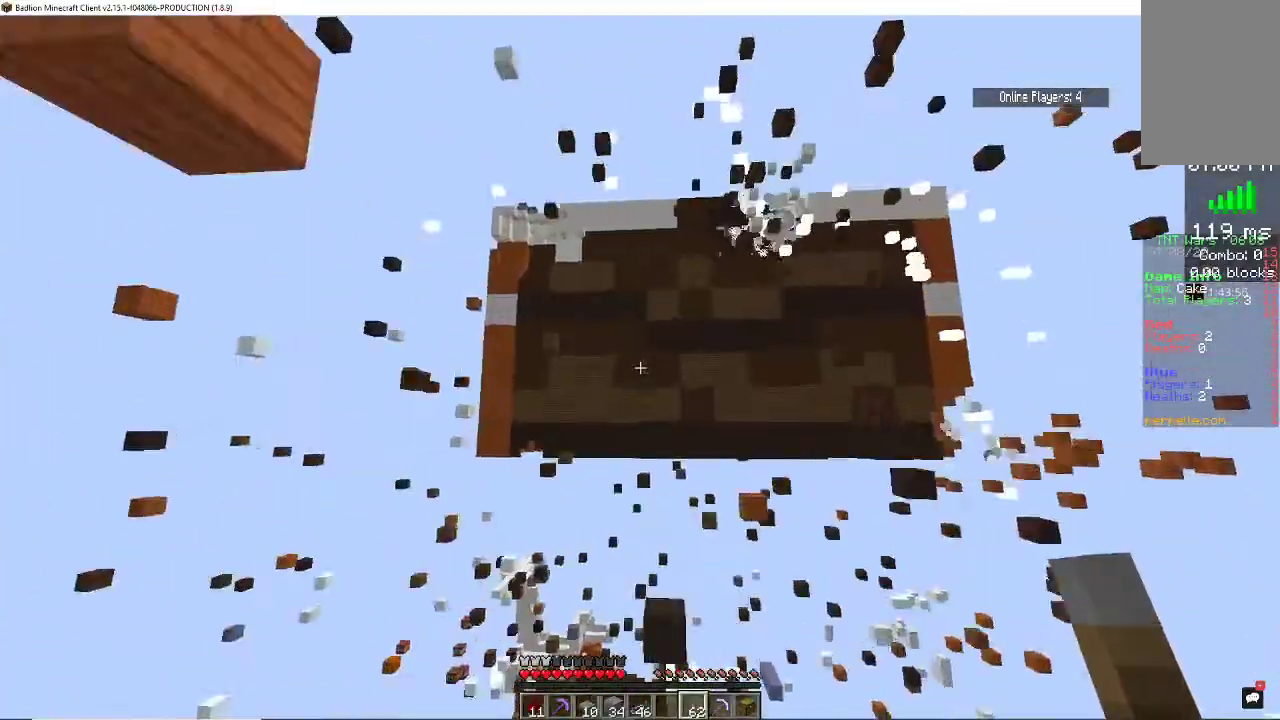
{"keys": ["a", "space"], "mouse": [], "events": [[167, "a", "down"], [267, "w", "up"]]}
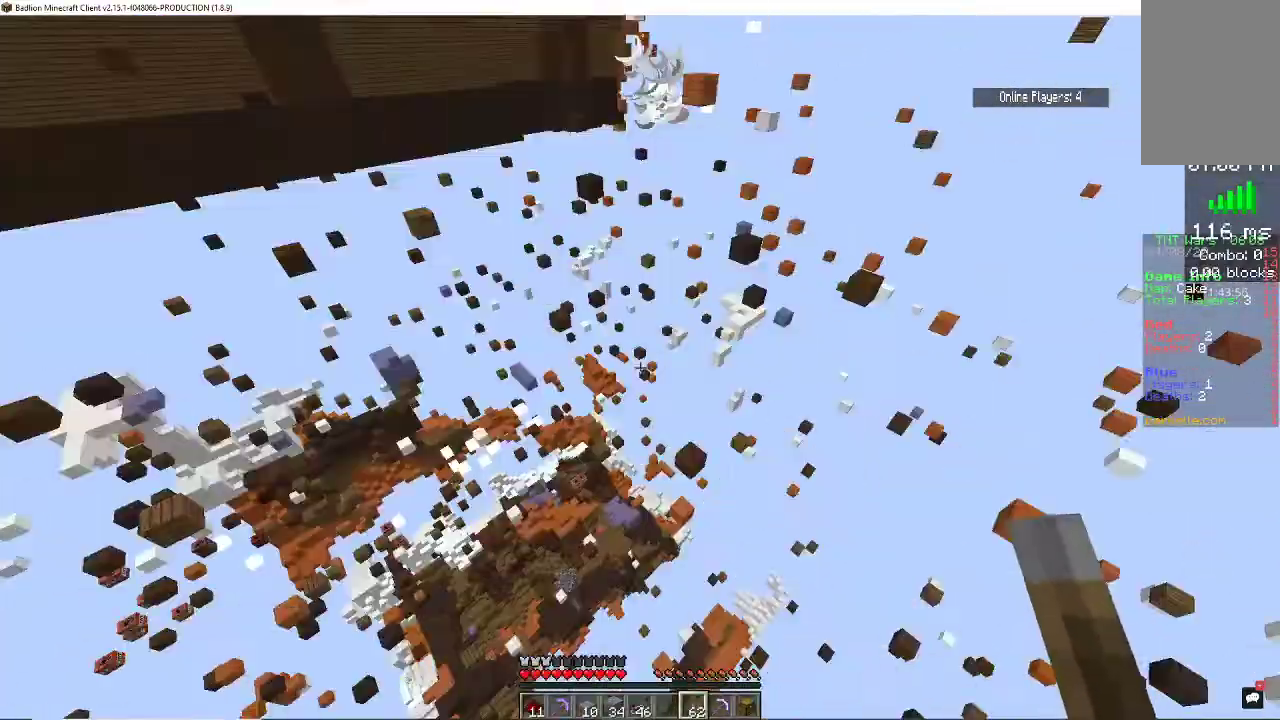
{"keys": ["a", "space"], "mouse": [], "events": []}
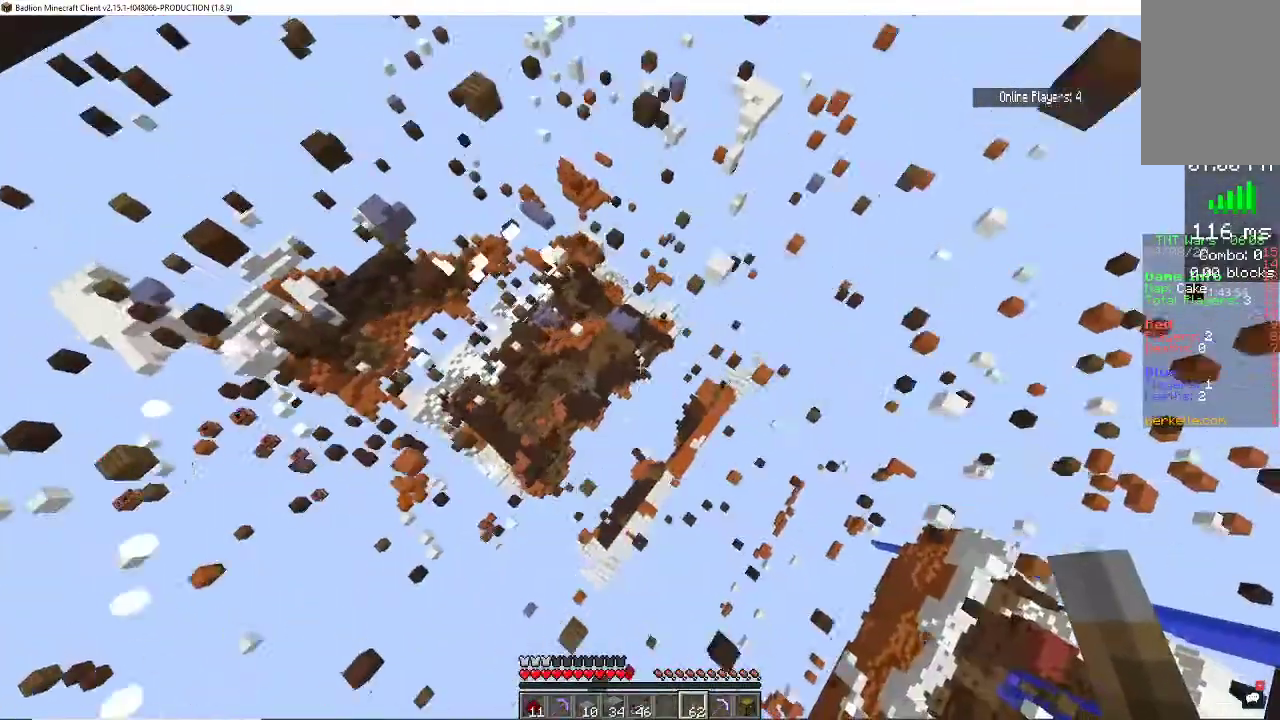
{"keys": ["a", "space"], "mouse": [], "events": [[67, "s", "down"], [233, "s", "up"]]}
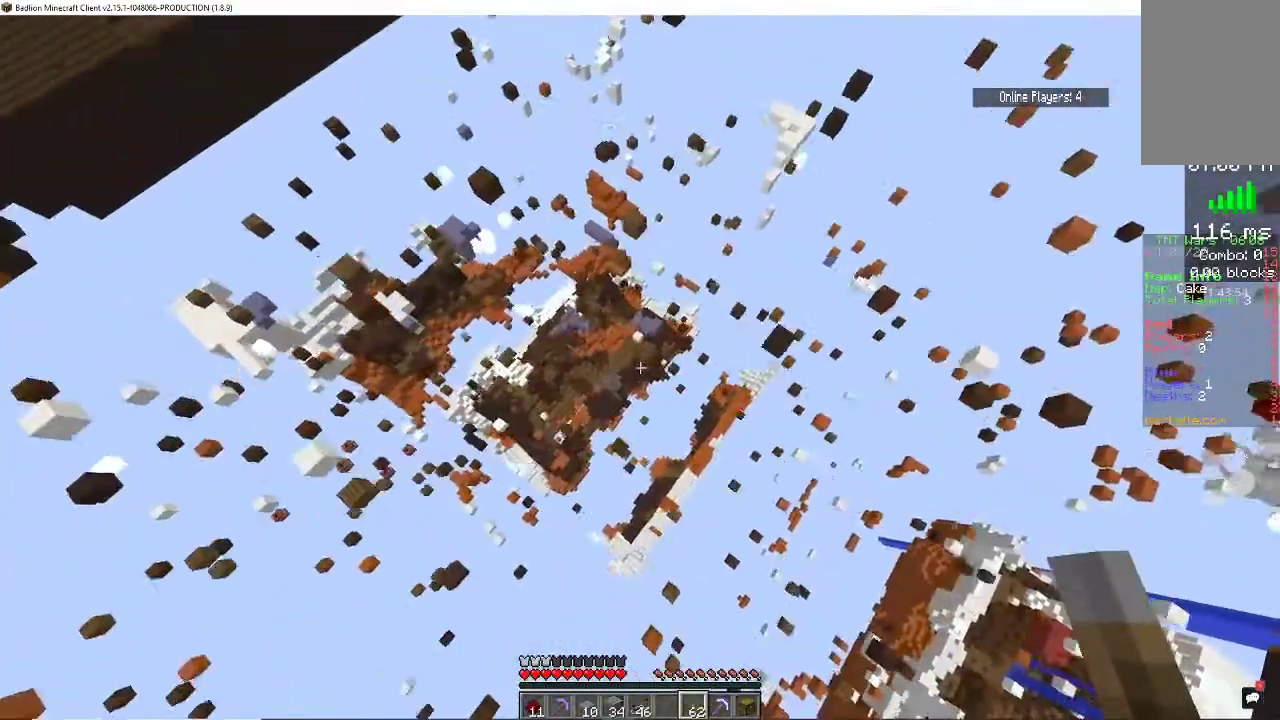
{"keys": ["a", "space"], "mouse": [], "events": []}